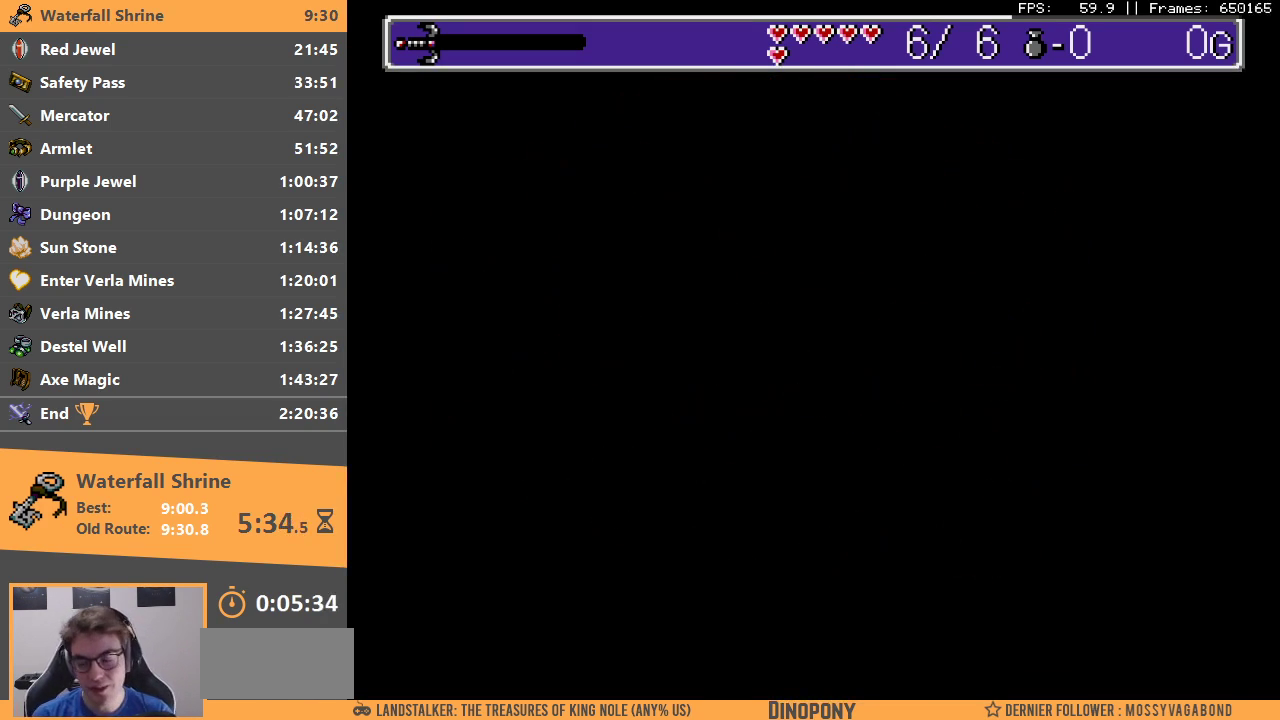
Gameplay with a controller; each line is a JSON object with the inputs held at the frame after it. "events" lists button and stick changes between this image and that frame as [ms after this image, input, new state], when the widget could be followed in between. Not read: DPAD_DOWN DPAD_LEFT DPAD_RIGHT DPAD_UP L3 R3.
{"buttons": [], "events": [[83, "B", "down"], [200, "B", "up"], [317, "B", "down"], [450, "B", "up"]]}
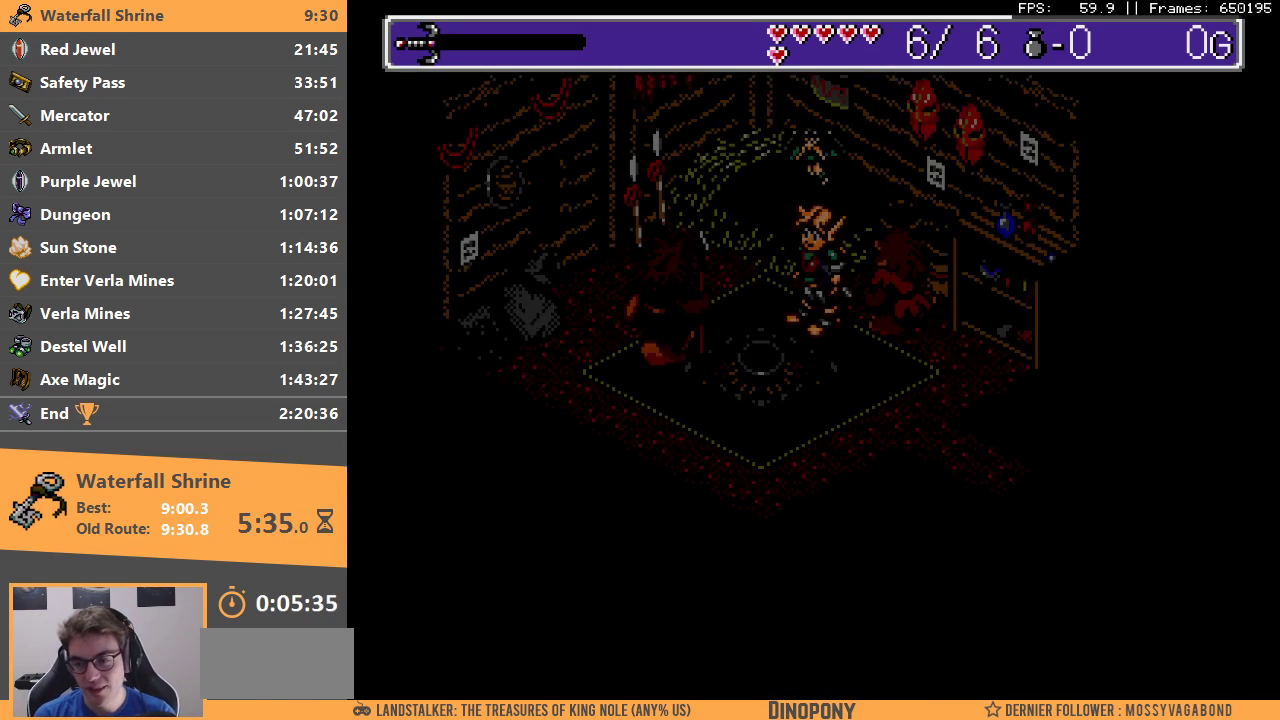
{"buttons": [], "events": []}
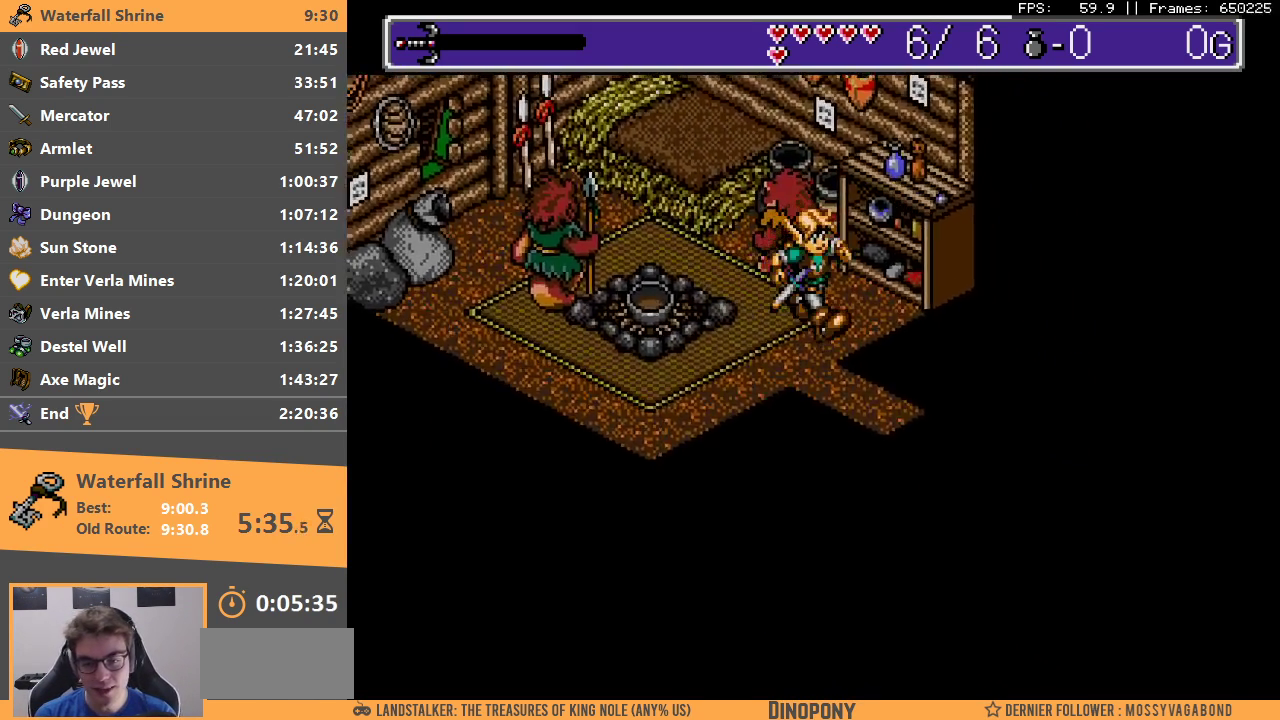
{"buttons": [], "events": []}
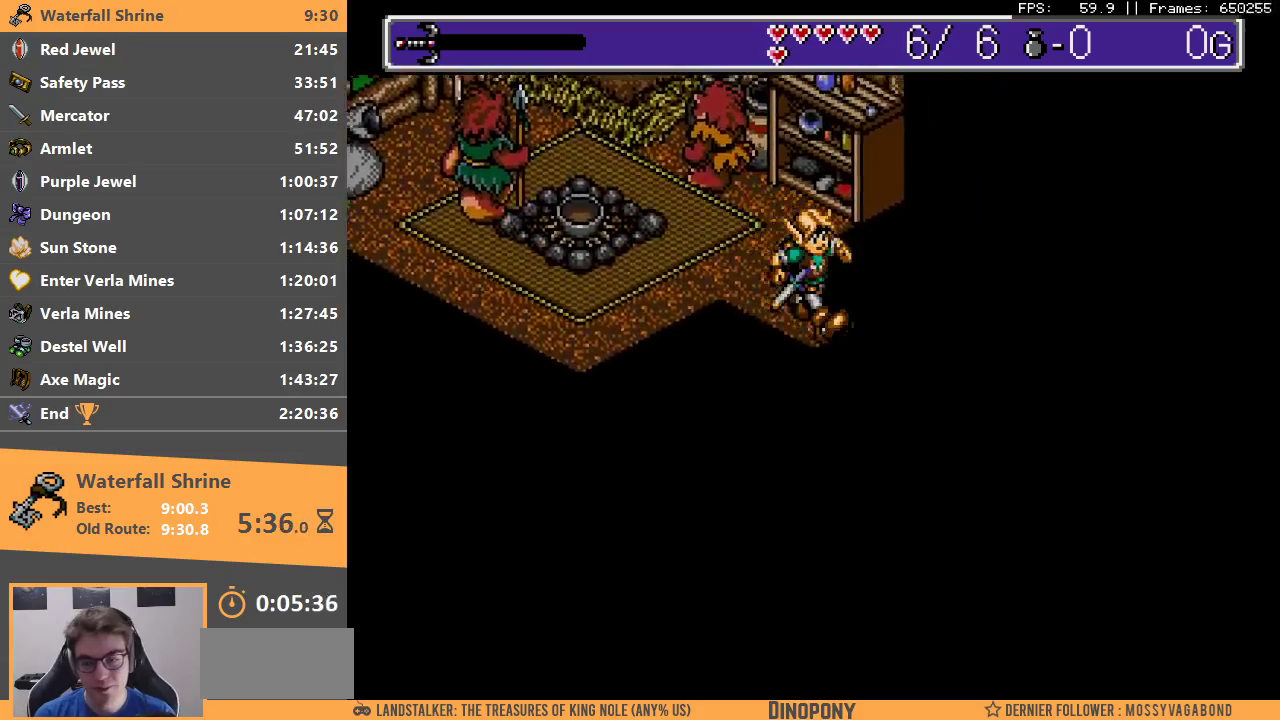
{"buttons": ["B"], "events": [[117, "B", "down"], [233, "B", "up"], [300, "B", "down"], [433, "B", "up"], [500, "B", "down"]]}
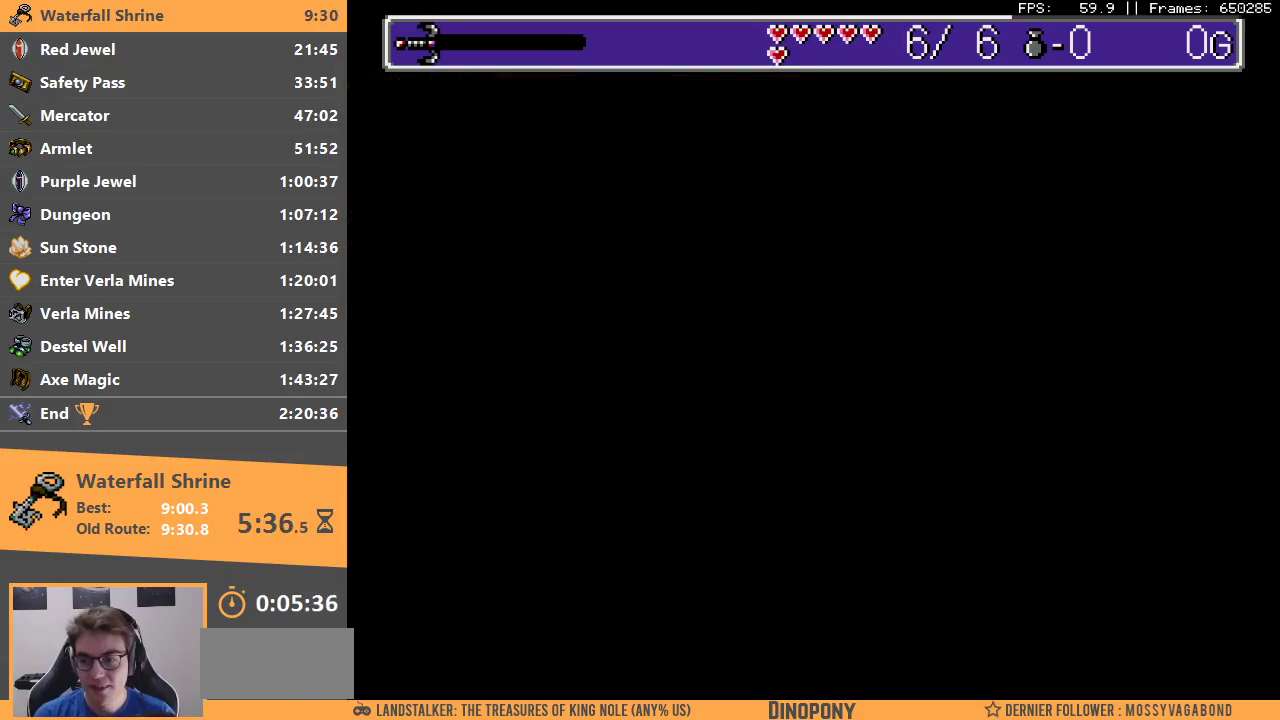
{"buttons": [], "events": [[100, "B", "up"], [167, "B", "down"], [283, "B", "up"]]}
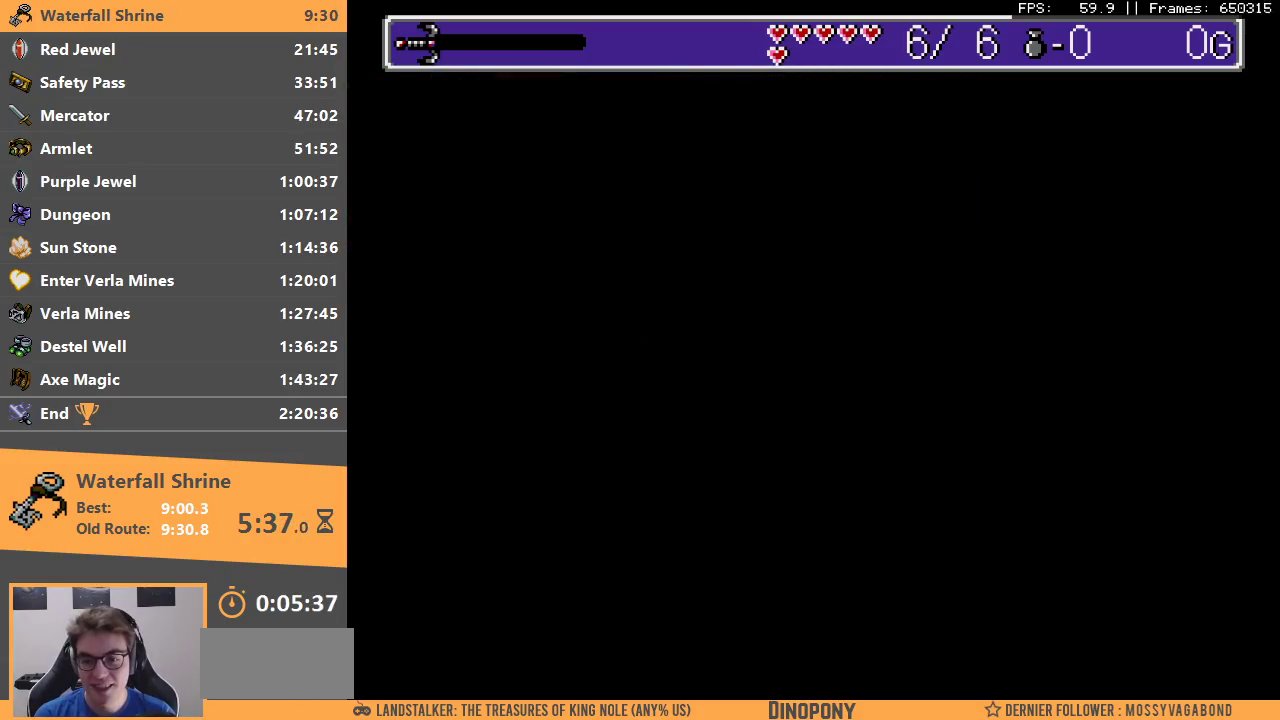
{"buttons": [], "events": []}
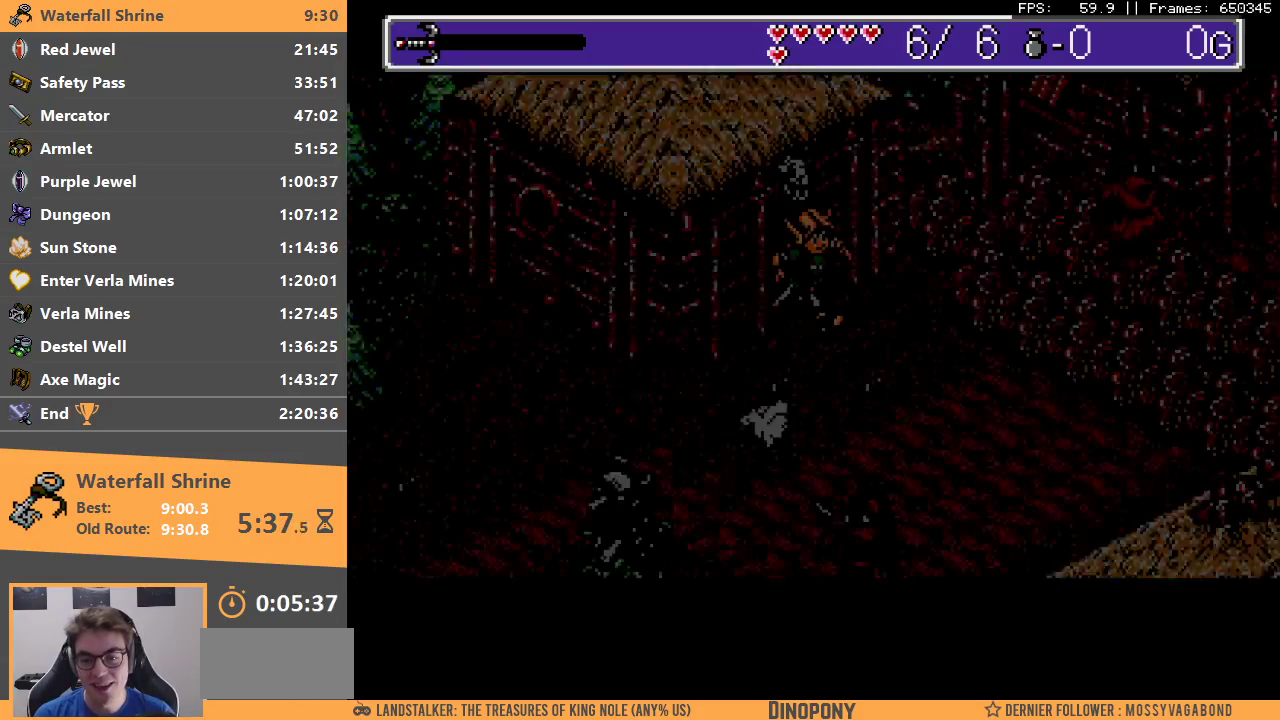
{"buttons": [], "events": []}
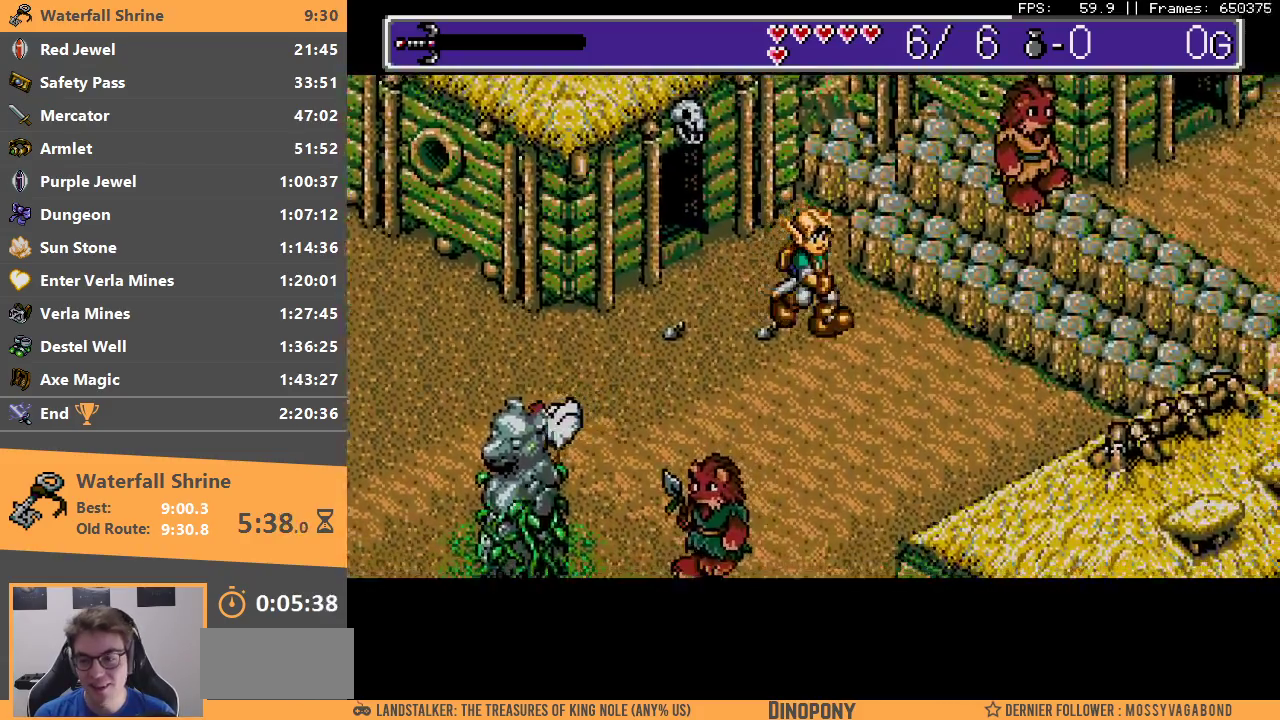
{"buttons": [], "events": [[200, "B", "down"], [350, "B", "up"]]}
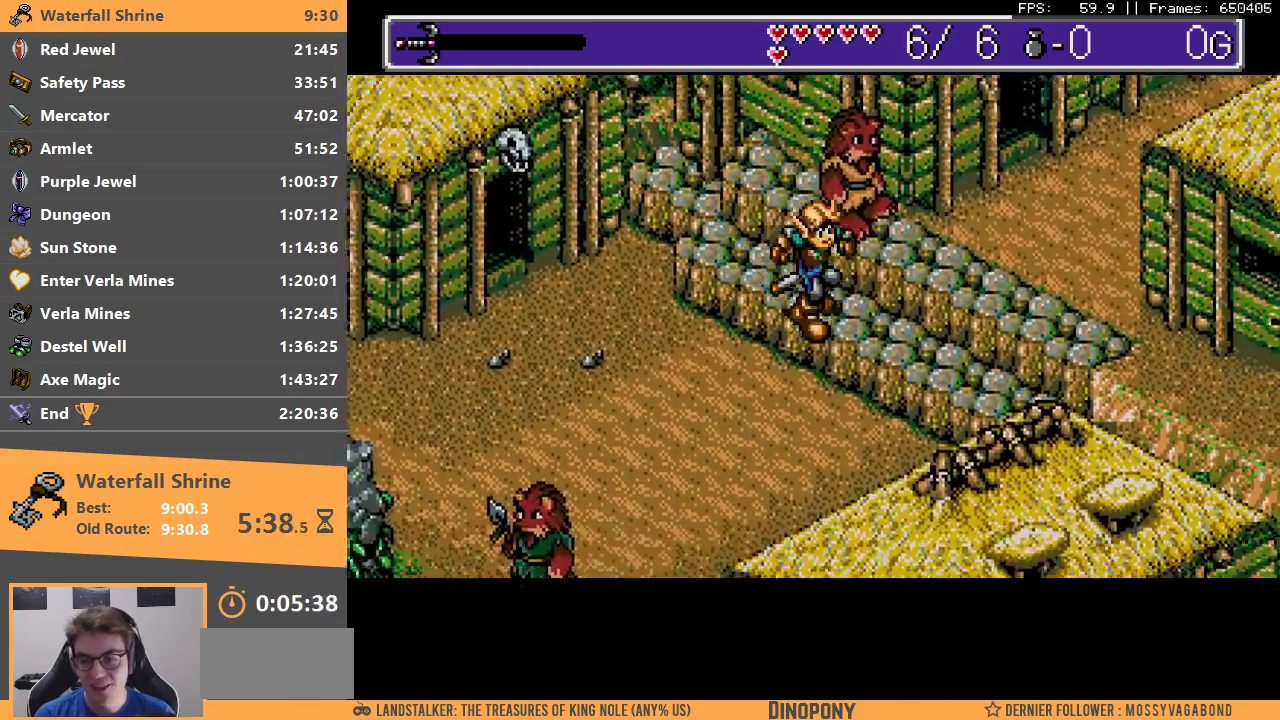
{"buttons": [], "events": [[50, "B", "down"], [183, "B", "up"], [233, "B", "down"], [350, "B", "up"]]}
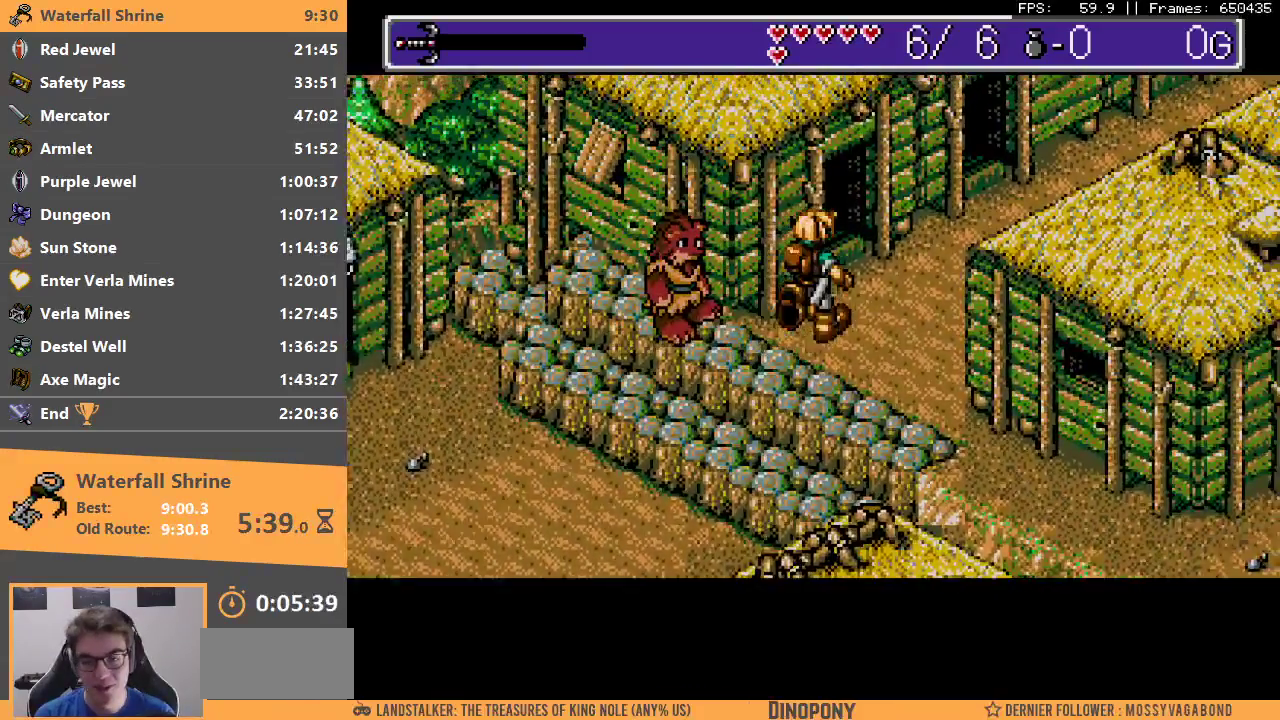
{"buttons": [], "events": []}
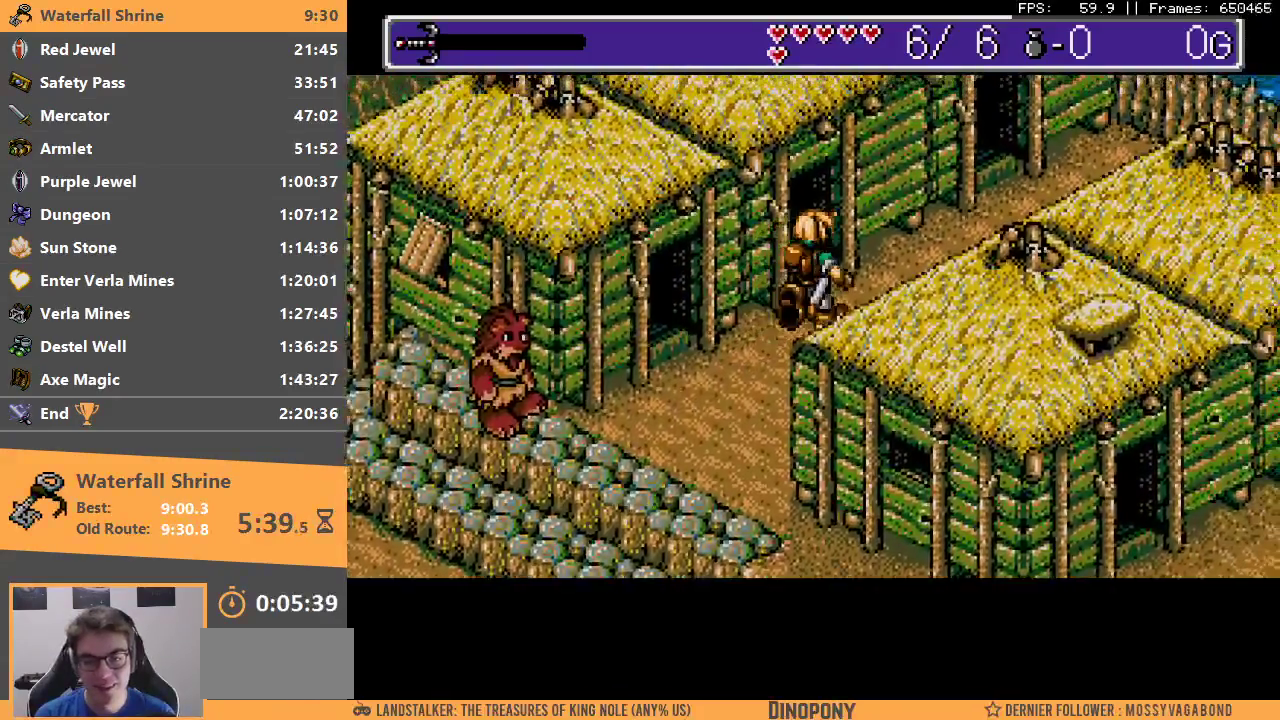
{"buttons": ["B"], "events": [[433, "B", "down"]]}
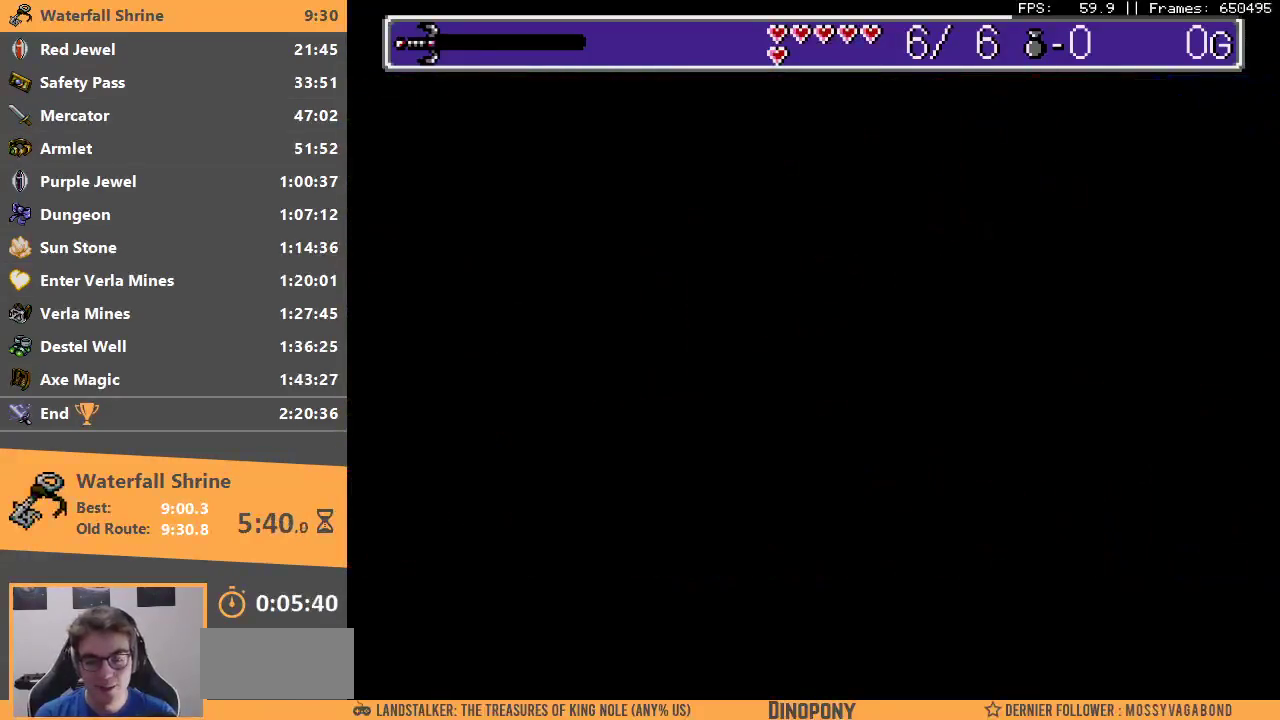
{"buttons": ["B"], "events": [[50, "B", "up"], [133, "B", "down"], [233, "B", "up"], [300, "B", "down"], [400, "B", "up"], [483, "B", "down"]]}
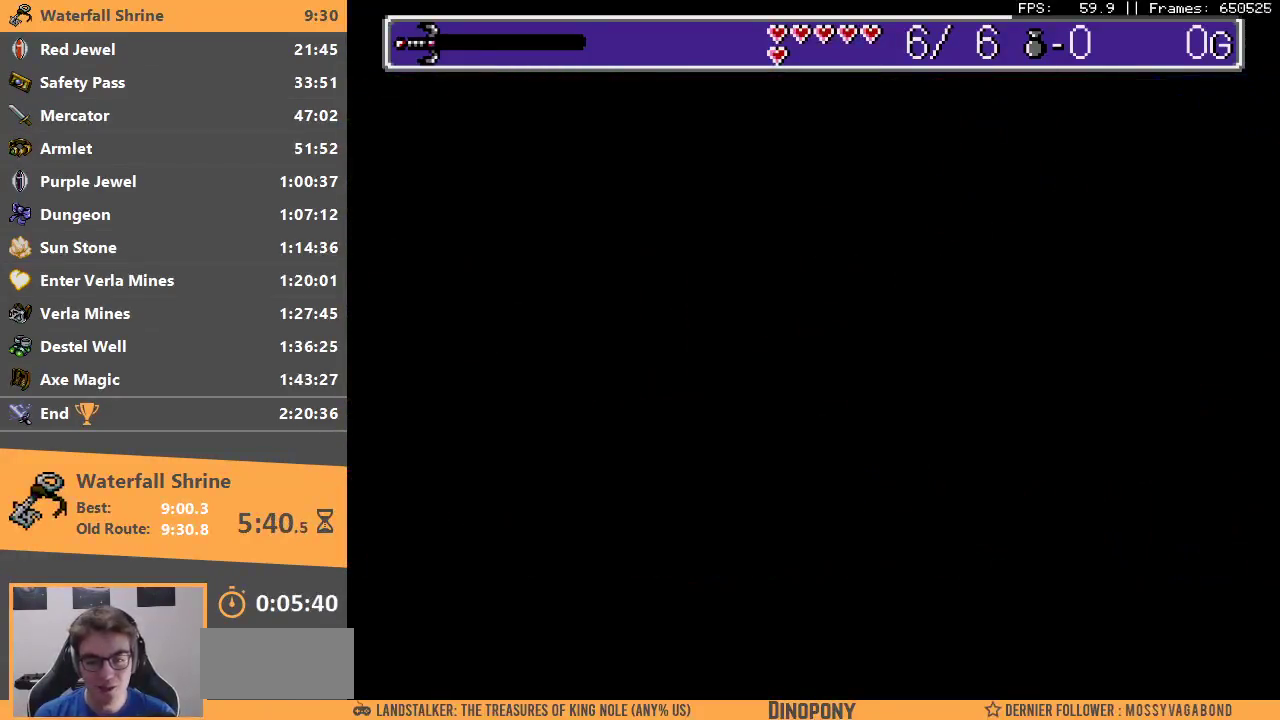
{"buttons": [], "events": [[67, "B", "up"]]}
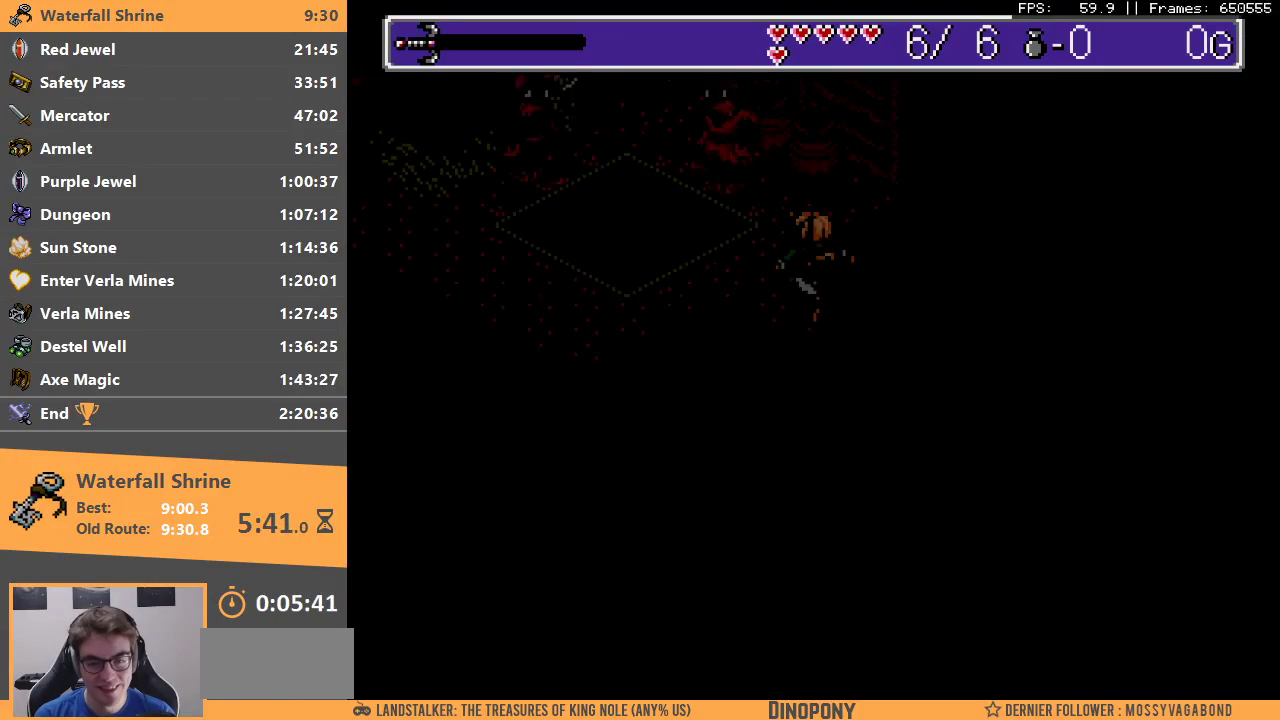
{"buttons": [], "events": []}
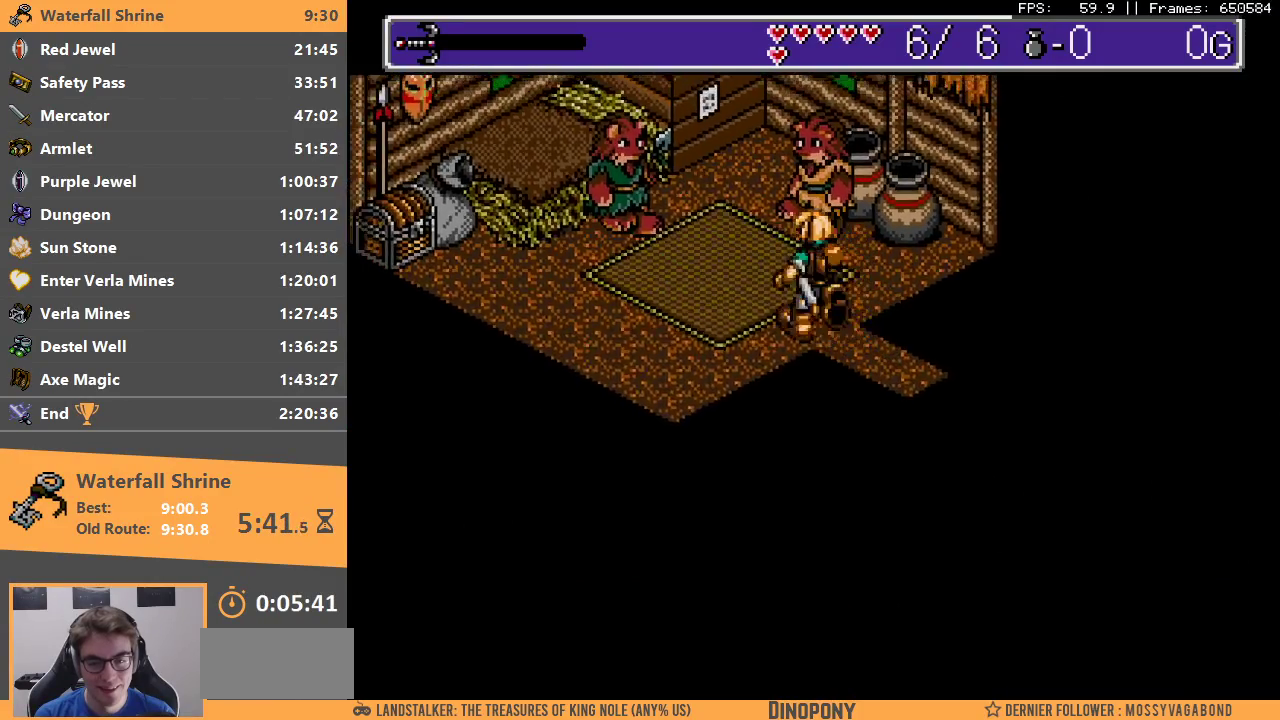
{"buttons": [], "events": []}
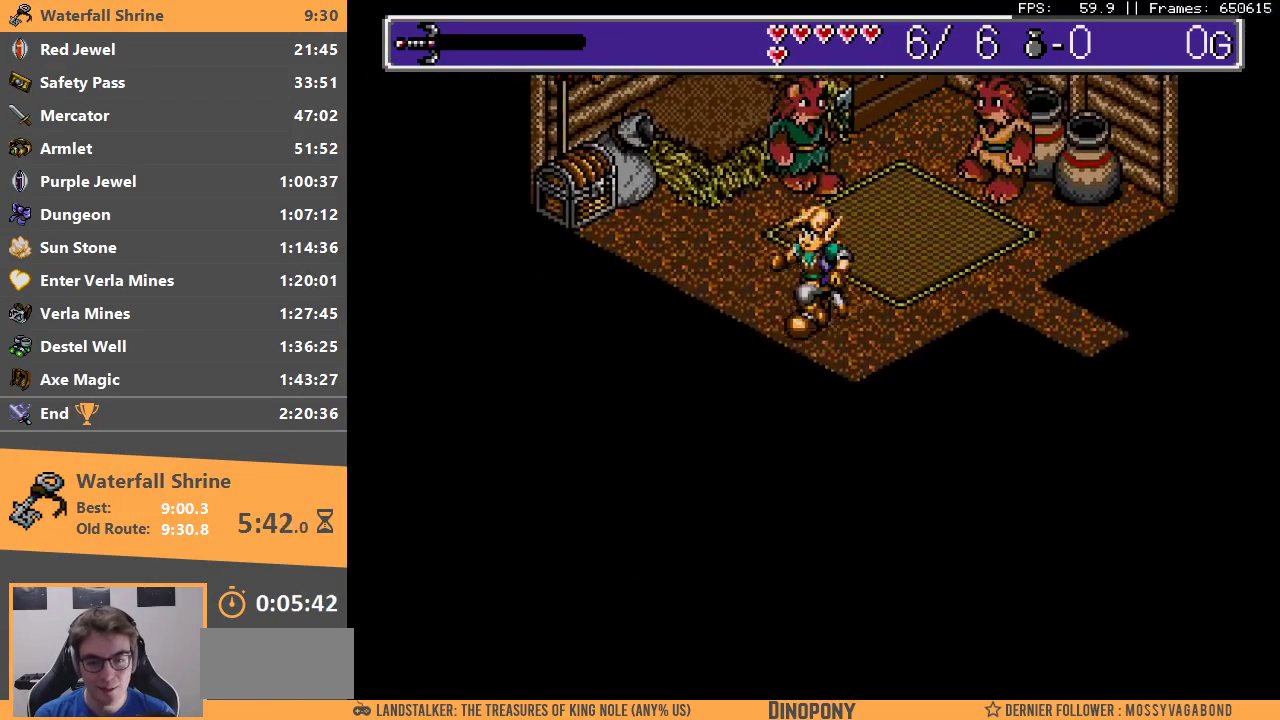
{"buttons": [], "events": []}
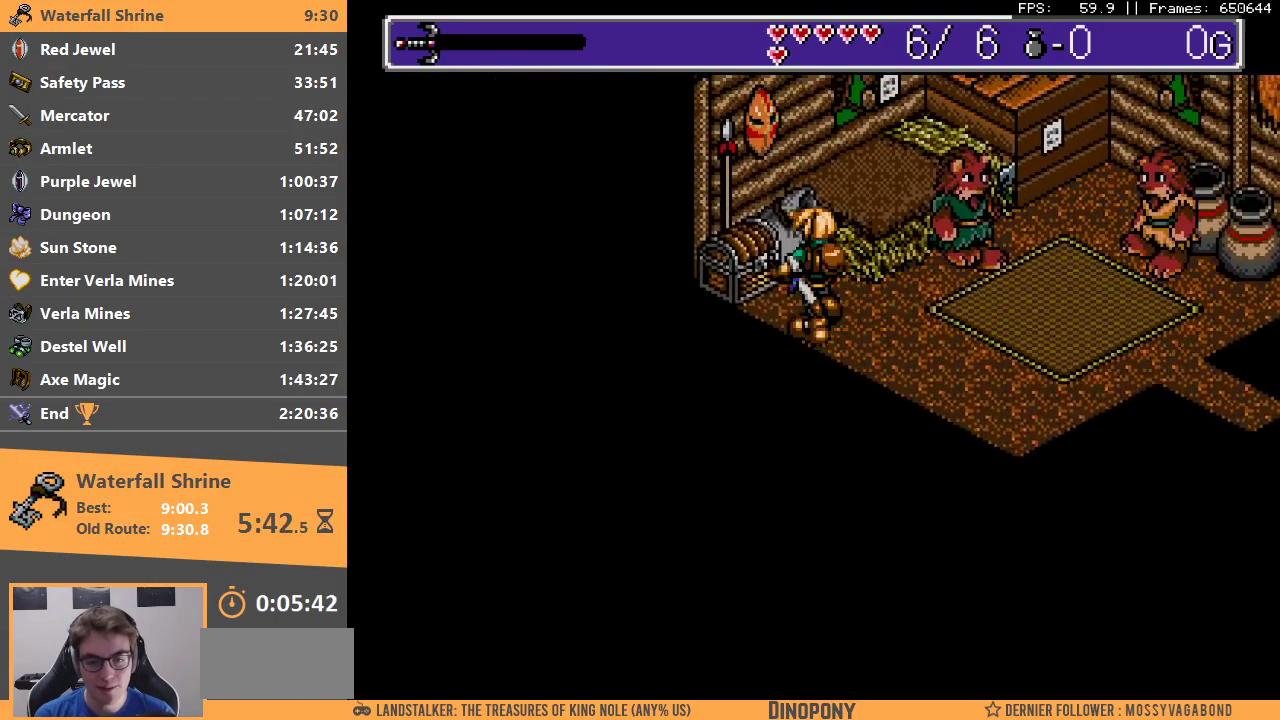
{"buttons": ["A", "B"], "events": [[117, "A", "down"], [233, "A", "up"], [300, "A", "down"], [383, "A", "up"], [450, "A", "down"], [450, "B", "down"]]}
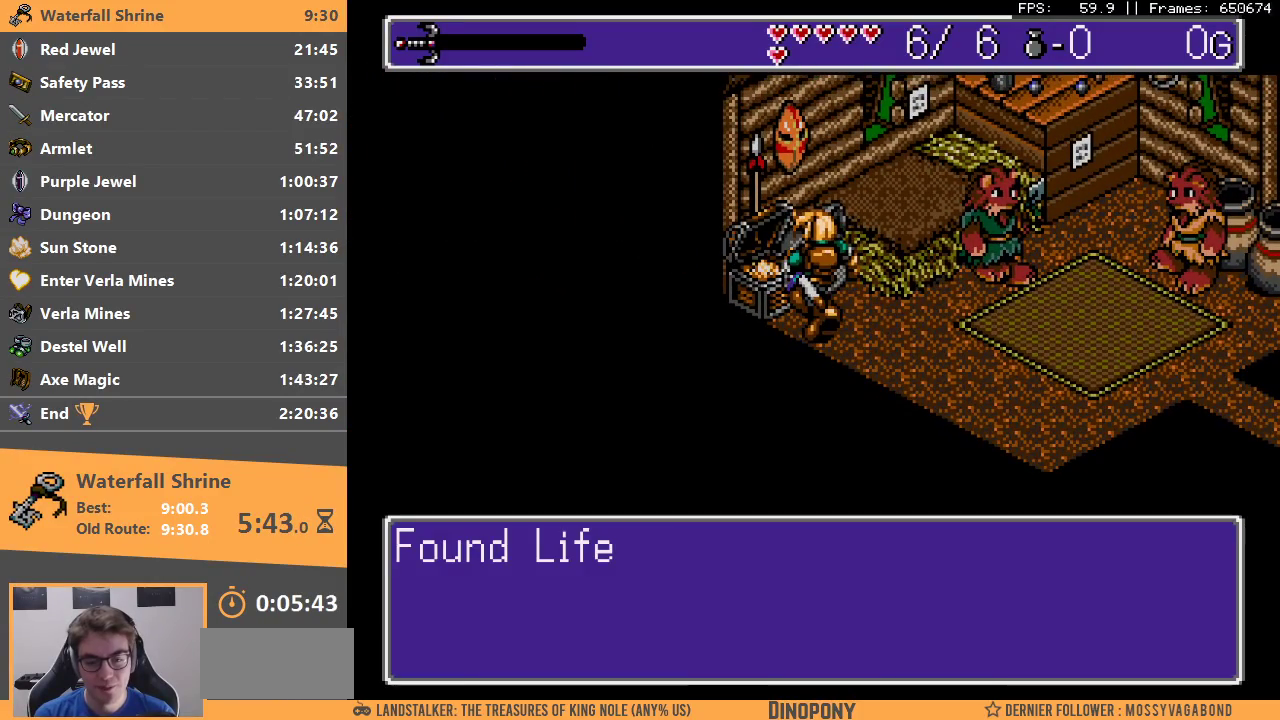
{"buttons": [], "events": [[50, "A", "up"], [50, "B", "up"], [100, "A", "down"], [100, "B", "down"], [167, "A", "up"], [200, "B", "up"], [233, "B", "down"], [250, "A", "down"], [317, "A", "up"], [333, "B", "up"], [400, "A", "down"], [400, "B", "down"], [467, "A", "up"], [467, "B", "up"]]}
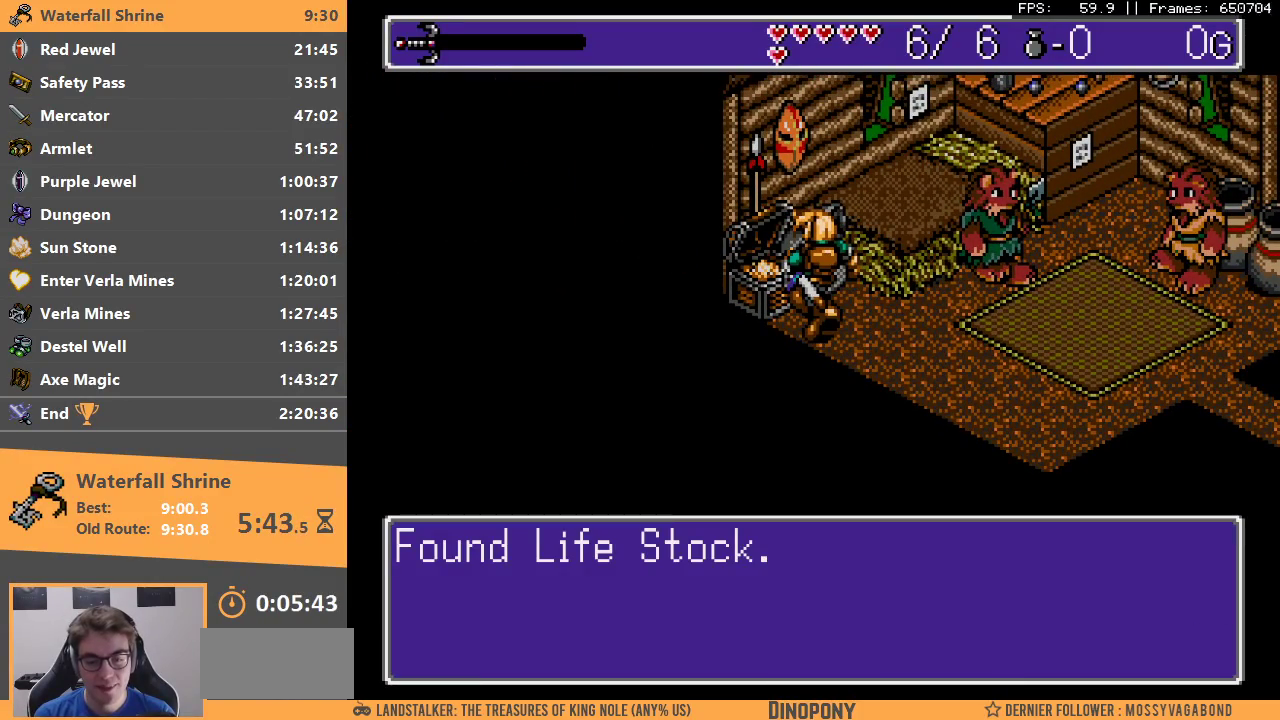
{"buttons": [], "events": [[67, "A", "down"], [67, "B", "down"], [133, "A", "up"], [133, "B", "up"], [200, "A", "down"], [200, "B", "down"], [267, "B", "up"], [283, "A", "up"], [333, "A", "down"], [333, "B", "down"], [417, "A", "up"], [433, "B", "up"]]}
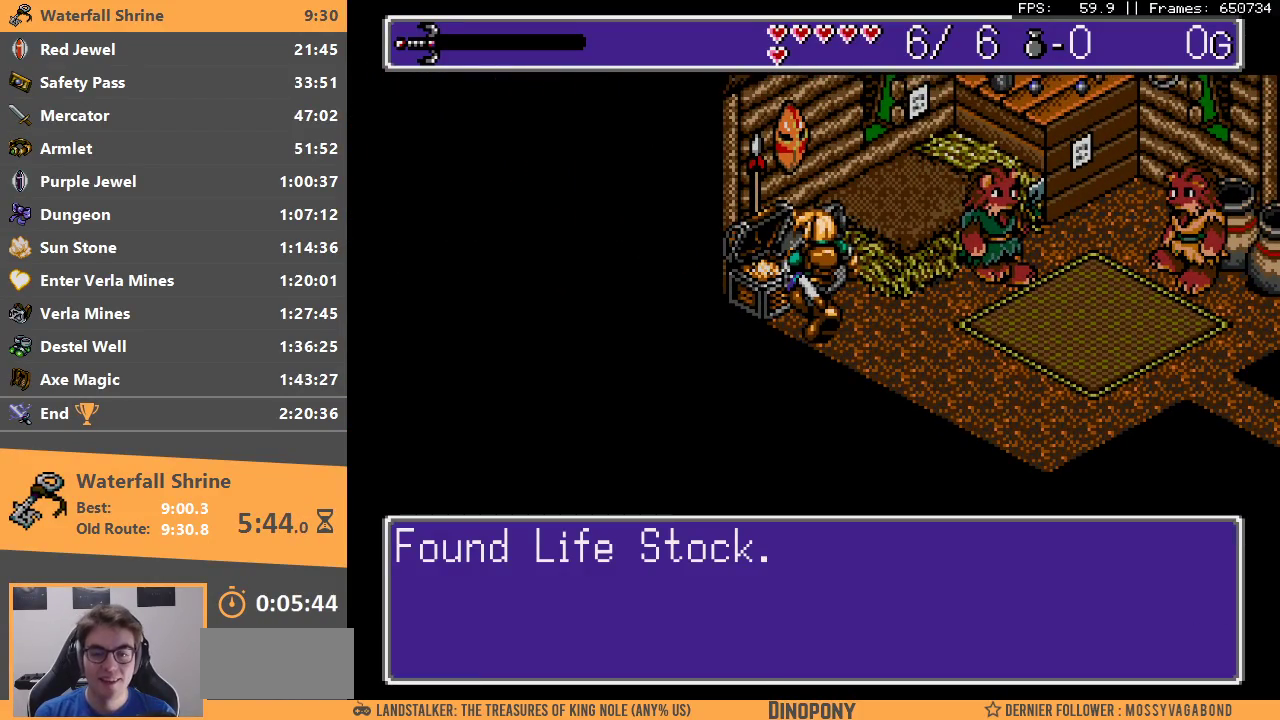
{"buttons": [], "events": []}
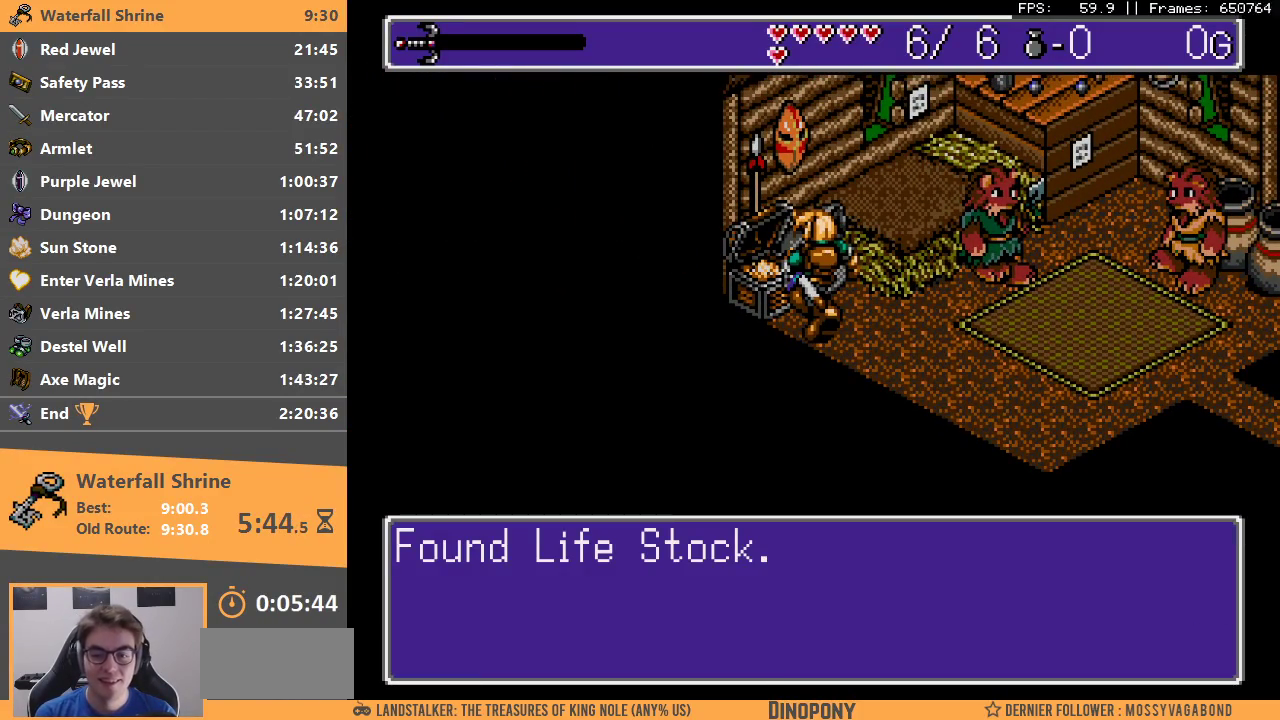
{"buttons": [], "events": []}
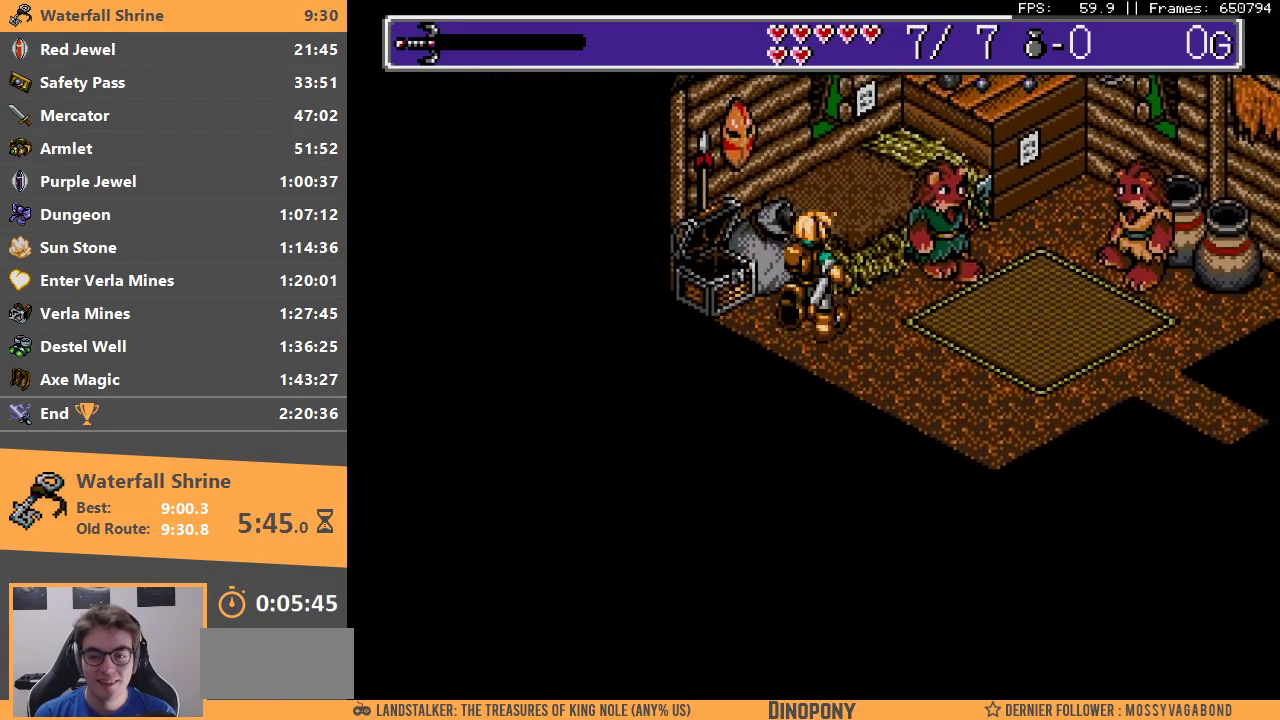
{"buttons": [], "events": []}
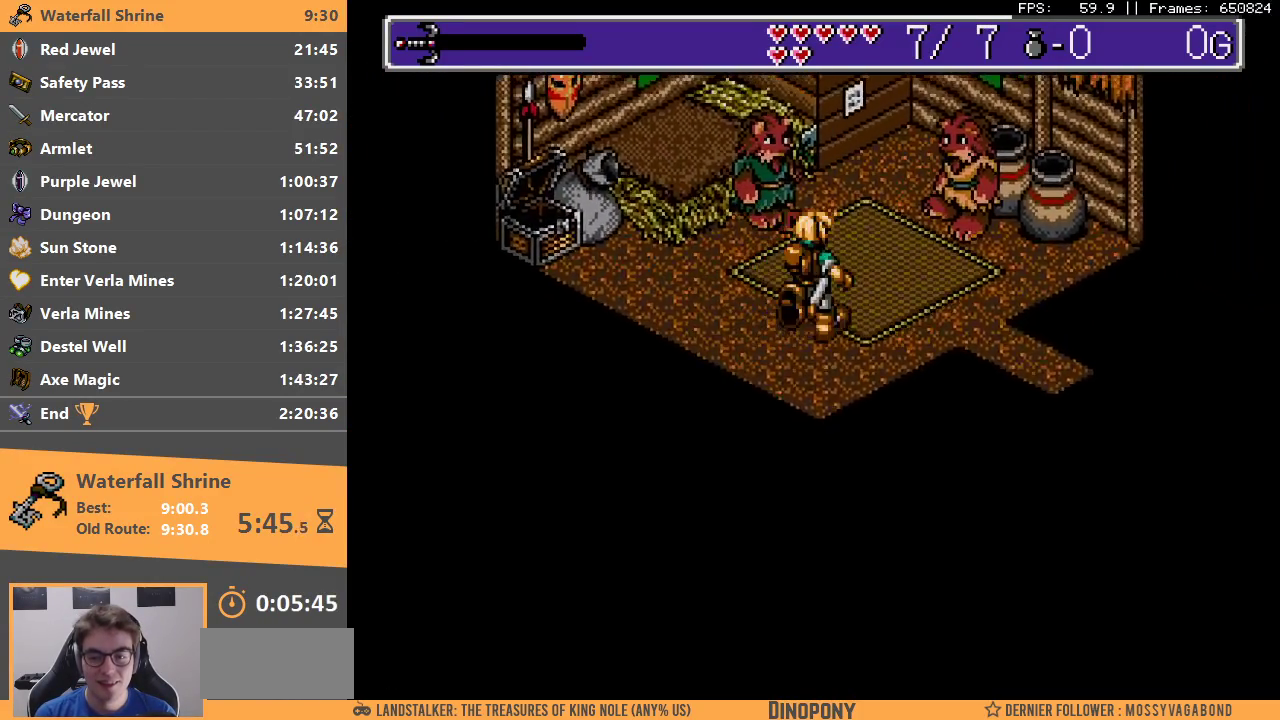
{"buttons": [], "events": []}
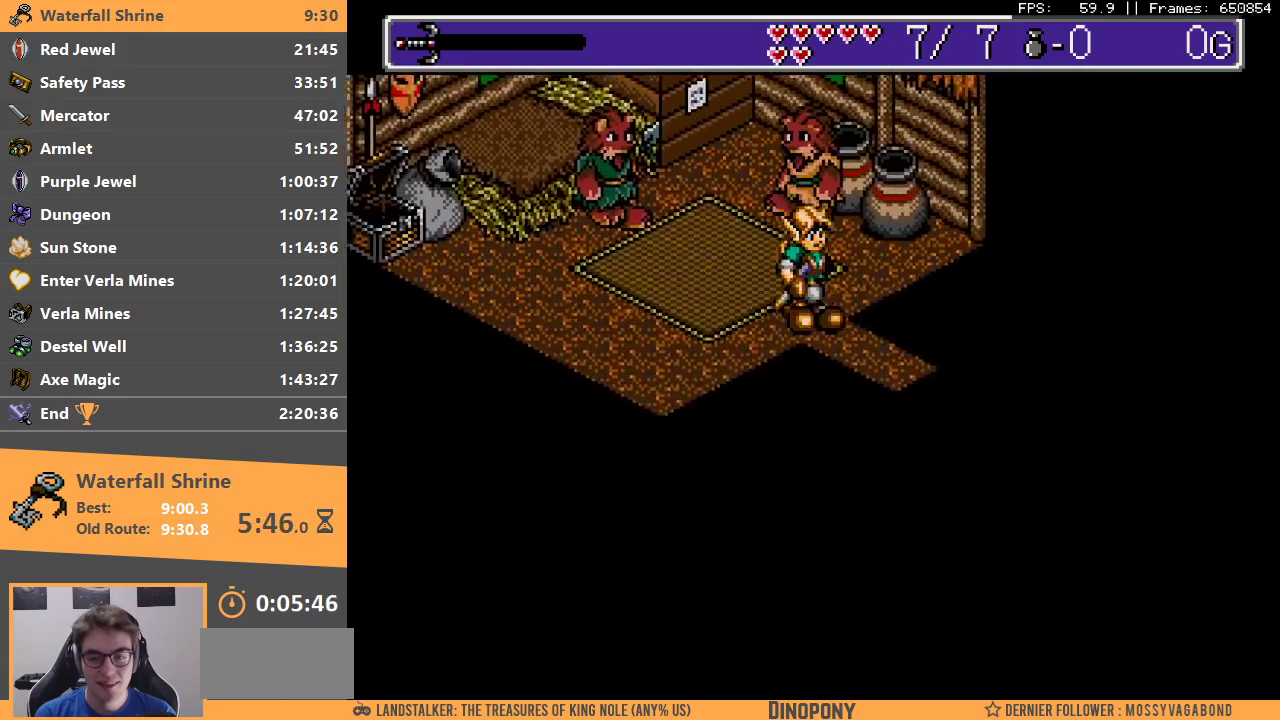
{"buttons": ["B"], "events": [[300, "B", "down"], [417, "B", "up"], [500, "B", "down"]]}
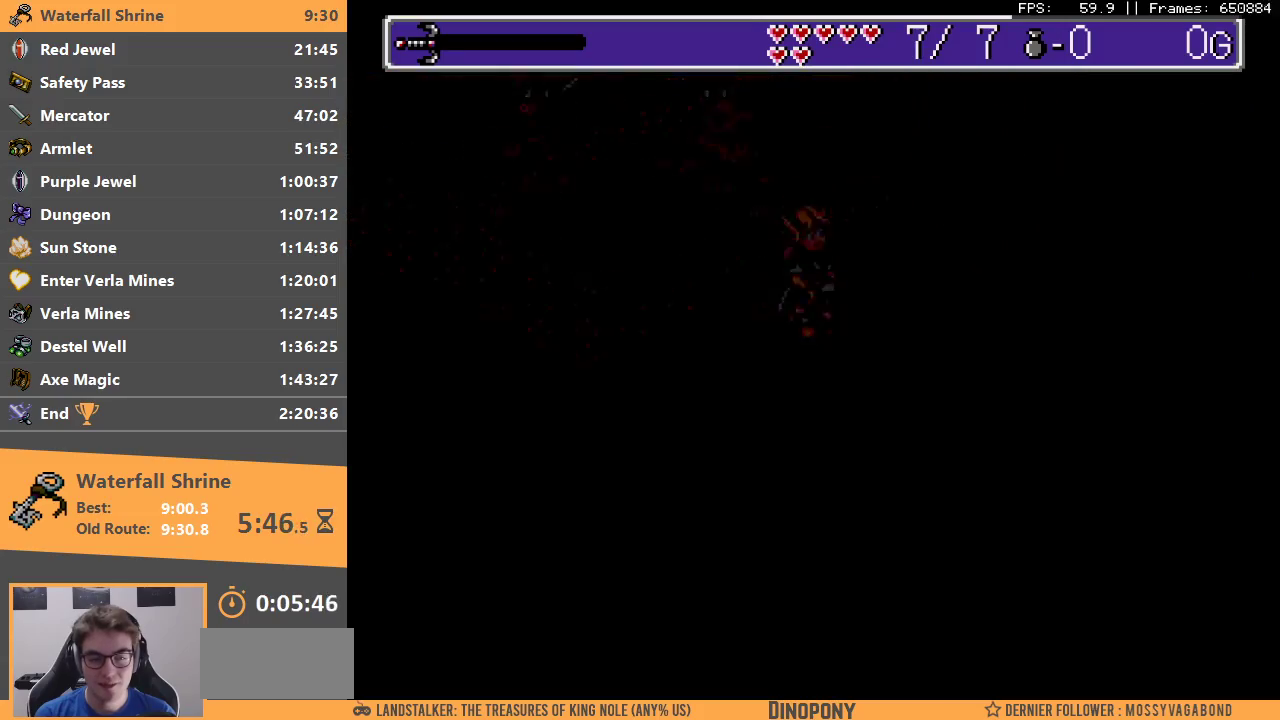
{"buttons": [], "events": [[83, "B", "up"], [150, "B", "down"], [250, "B", "up"]]}
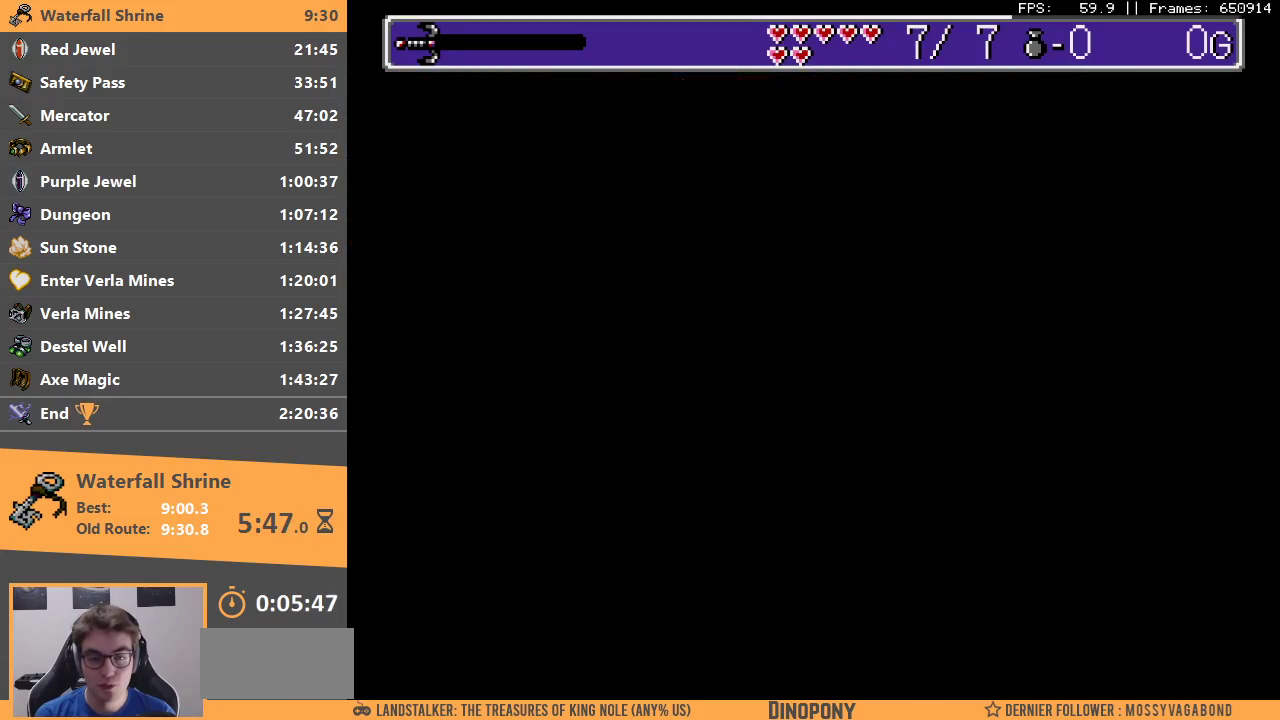
{"buttons": [], "events": []}
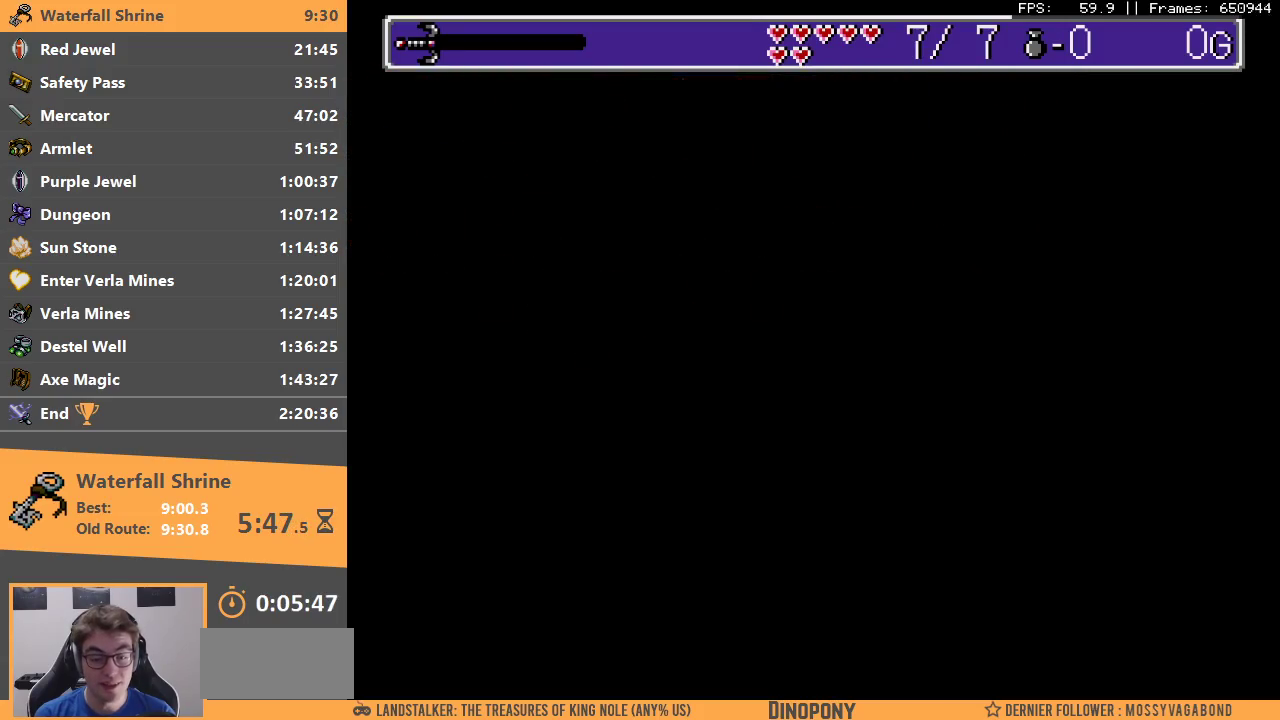
{"buttons": [], "events": []}
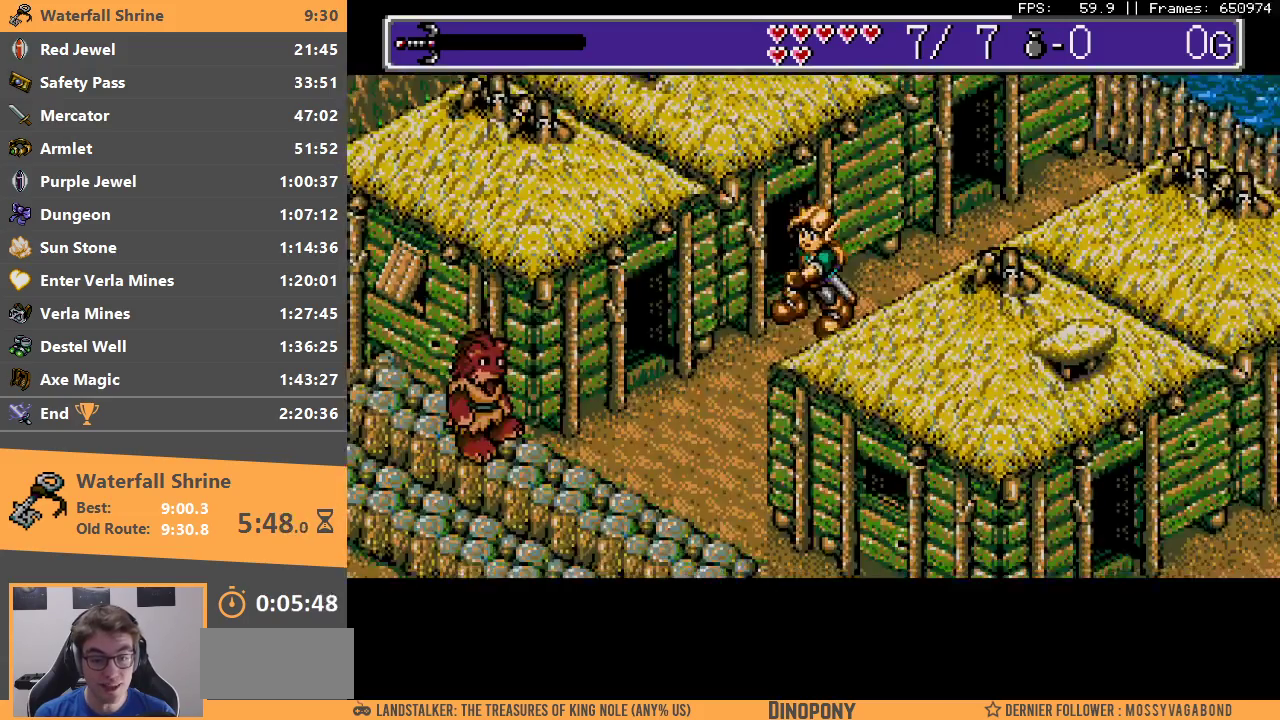
{"buttons": [], "events": []}
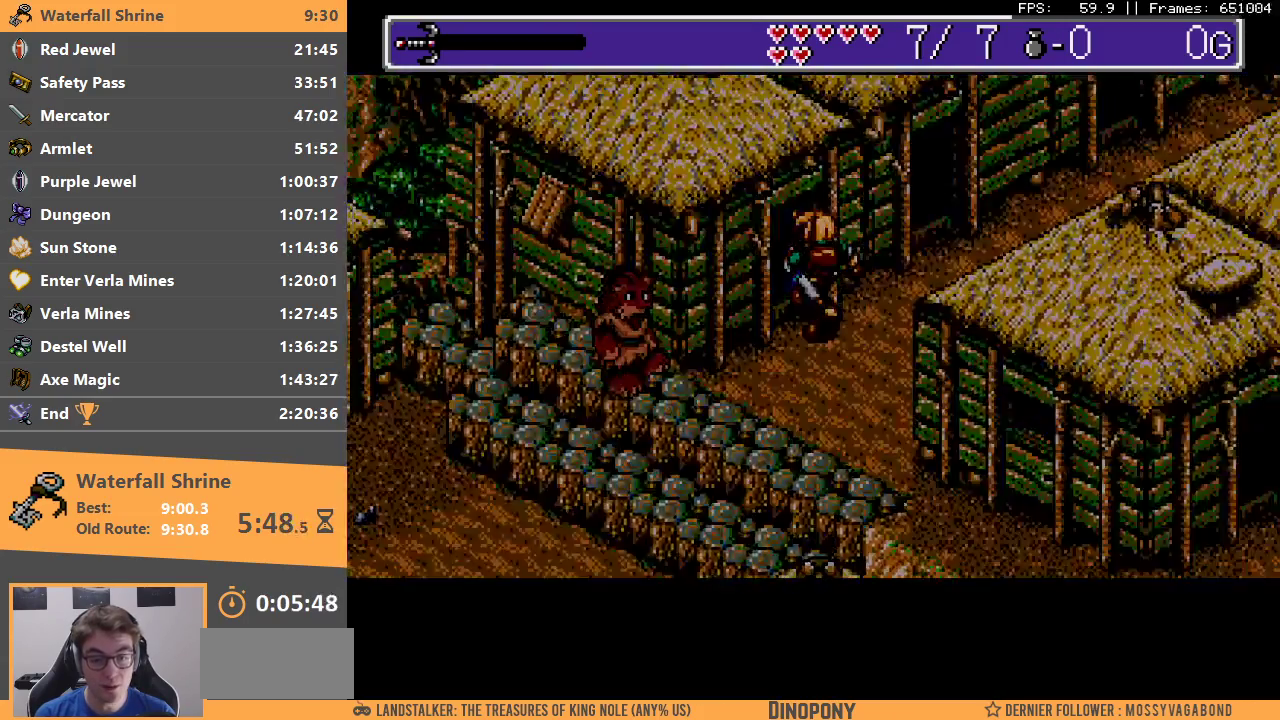
{"buttons": [], "events": []}
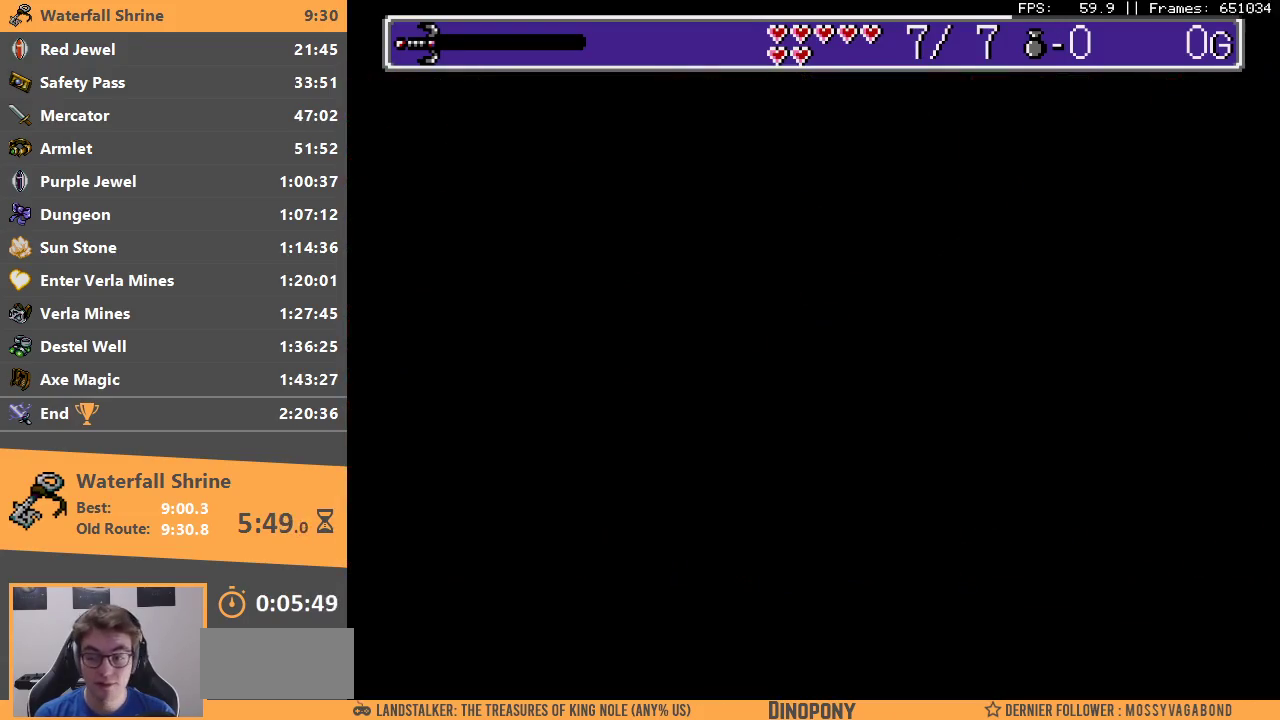
{"buttons": [], "events": []}